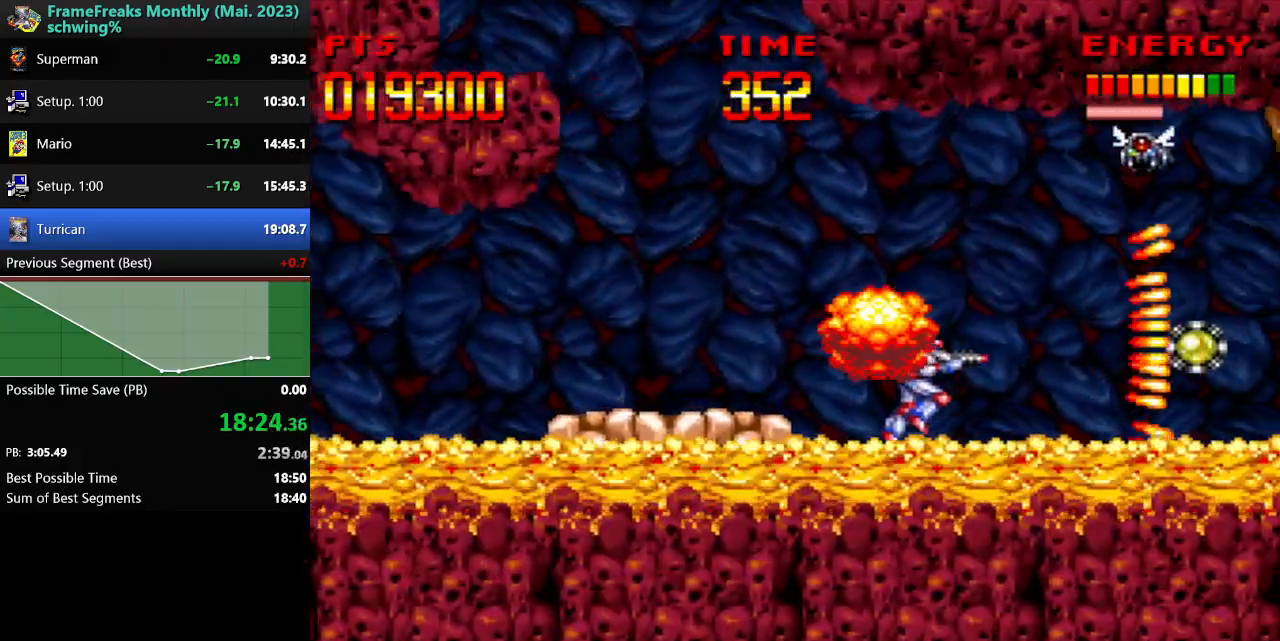
Gameplay with a controller (Nintendo layout); each line is a JSON object with the inputs held at the frame after it. "events" lists button and stick changes between this image and that frame as [ms after this image, input, new state], when the widget could be followed in between. Not read: L3 R3.
{"buttons": ["Y", "DPAD_UP", "DPAD_RIGHT"], "events": [[50, "DPAD_UP", "up"], [67, "B", "up"], [117, "DPAD_UP", "down"]]}
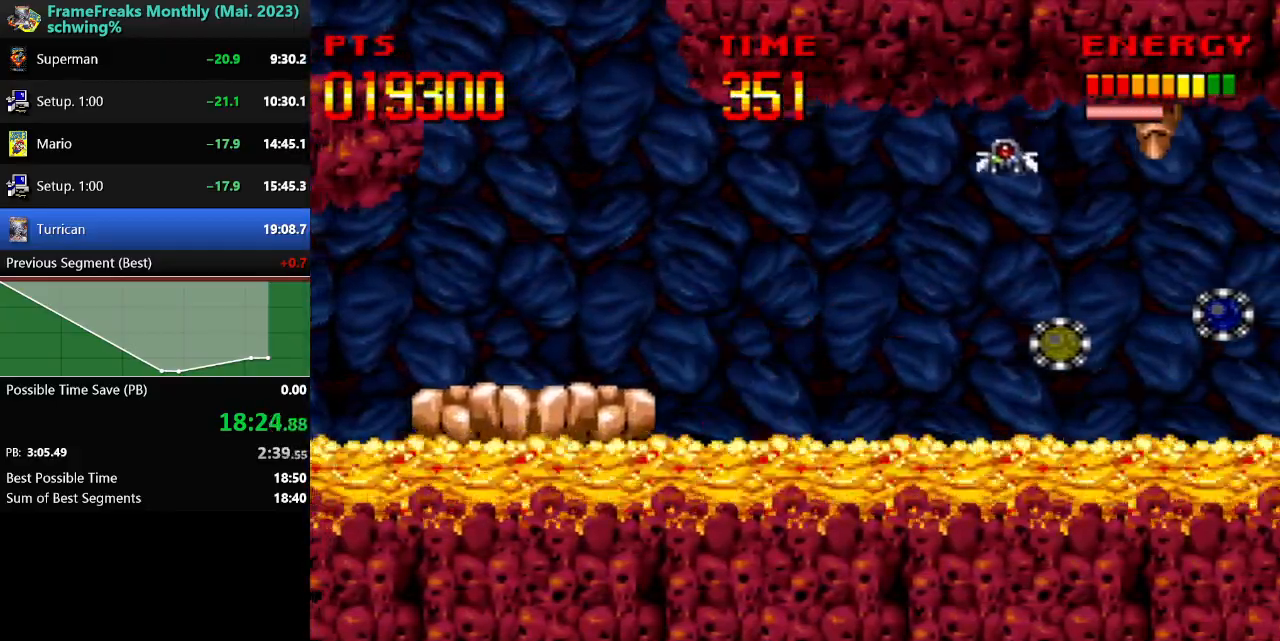
{"buttons": ["Y", "DPAD_UP", "DPAD_RIGHT"], "events": []}
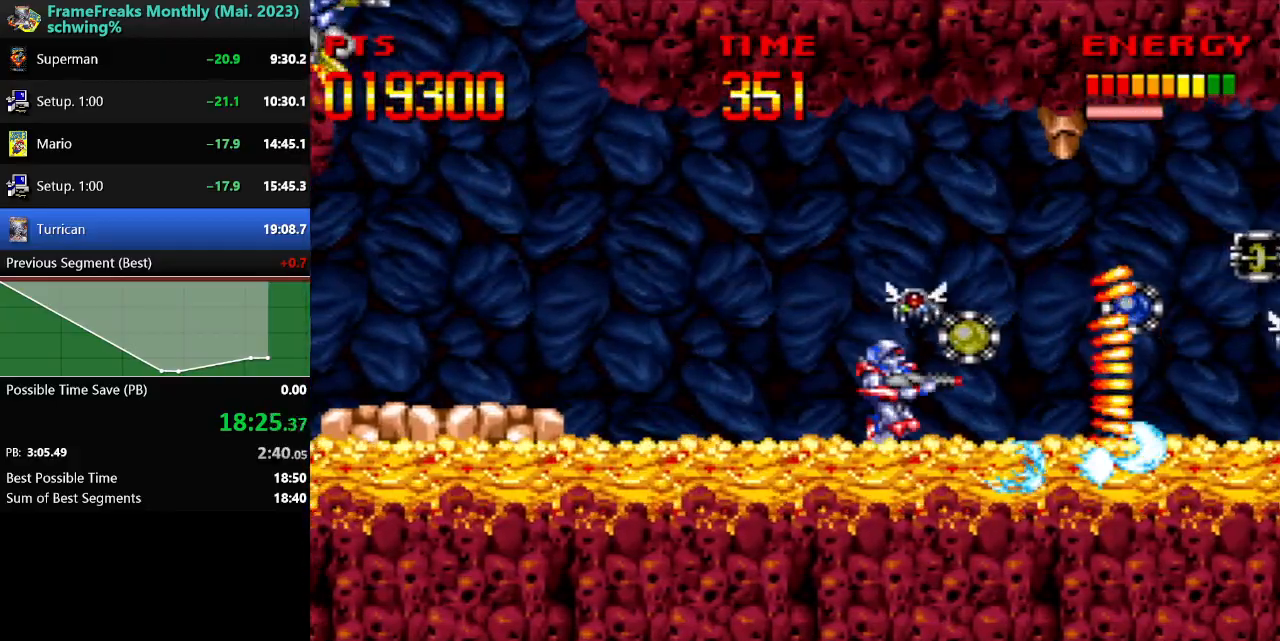
{"buttons": ["B", "Y", "DPAD_RIGHT"], "events": [[50, "DPAD_UP", "up"], [267, "B", "down"]]}
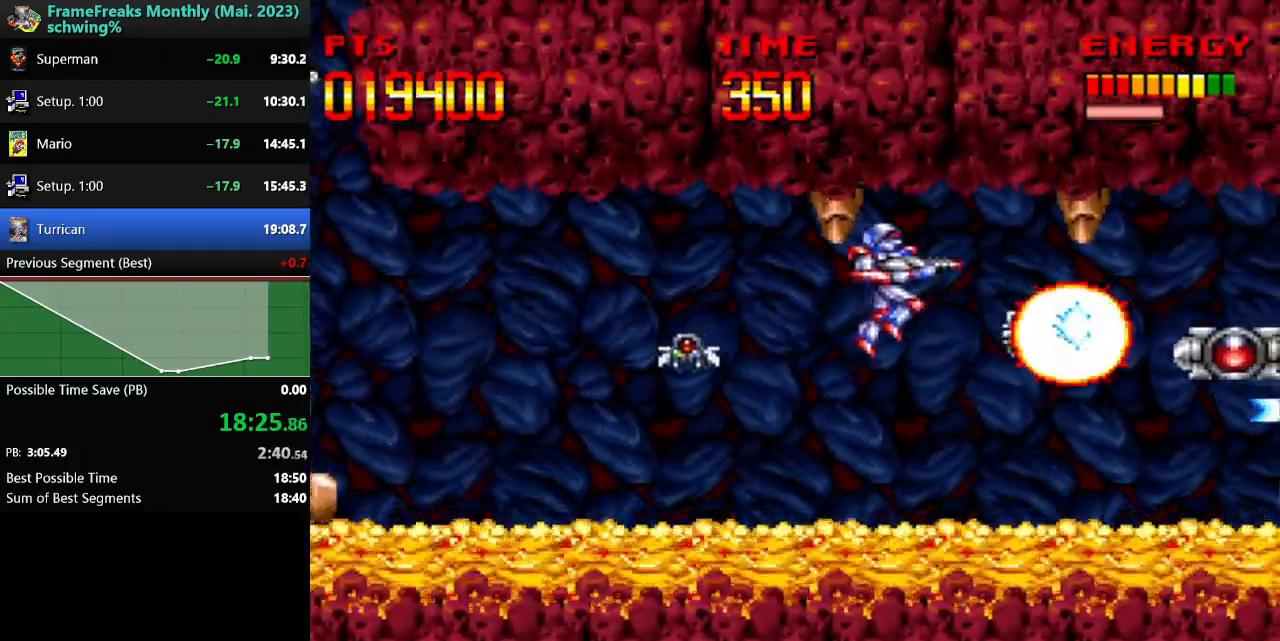
{"buttons": ["DPAD_DOWN", "DPAD_LEFT"], "events": [[17, "B", "up"], [200, "DPAD_UP", "down"], [283, "DPAD_RIGHT", "up"], [300, "DPAD_LEFT", "down"], [317, "DPAD_UP", "up"], [450, "Y", "up"], [483, "DPAD_DOWN", "down"]]}
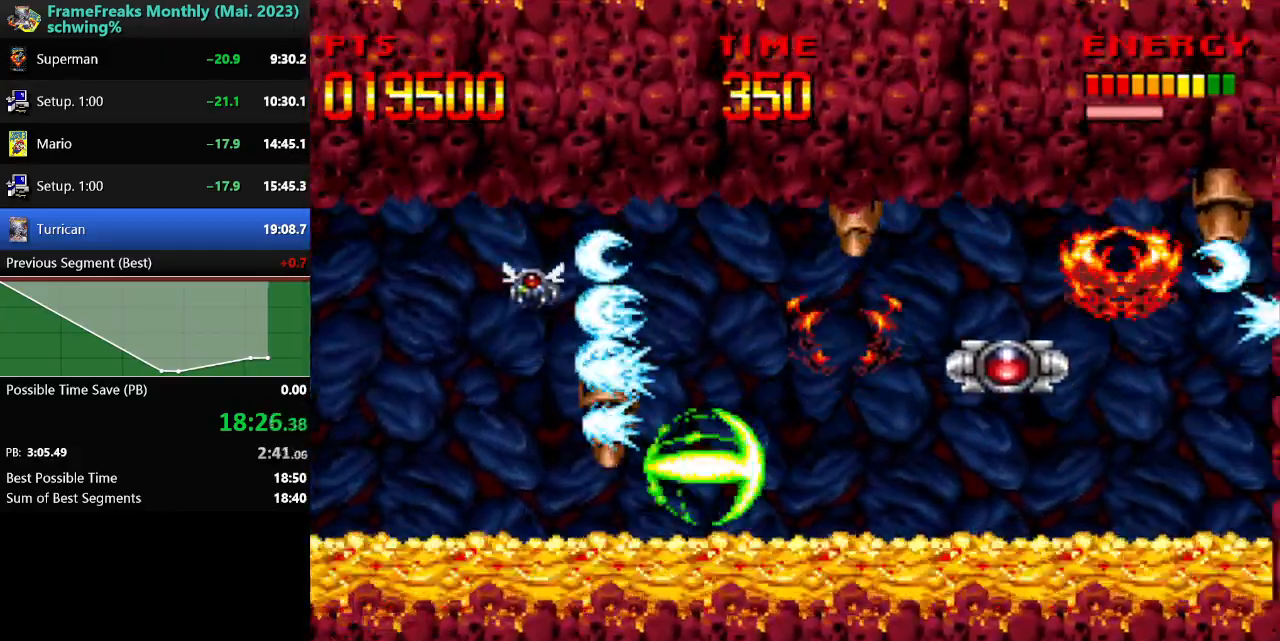
{"buttons": ["DPAD_DOWN", "DPAD_LEFT"], "events": [[50, "B", "down"], [200, "B", "up"]]}
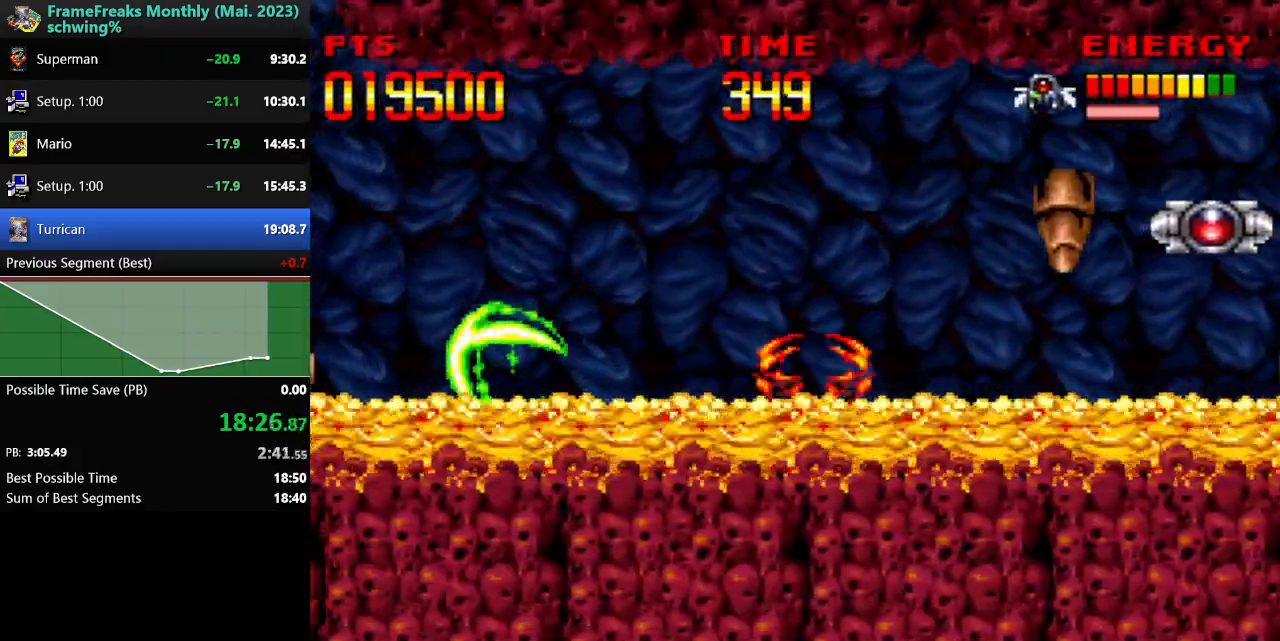
{"buttons": ["DPAD_LEFT"], "events": [[33, "B", "down"], [100, "DPAD_DOWN", "up"], [200, "B", "up"]]}
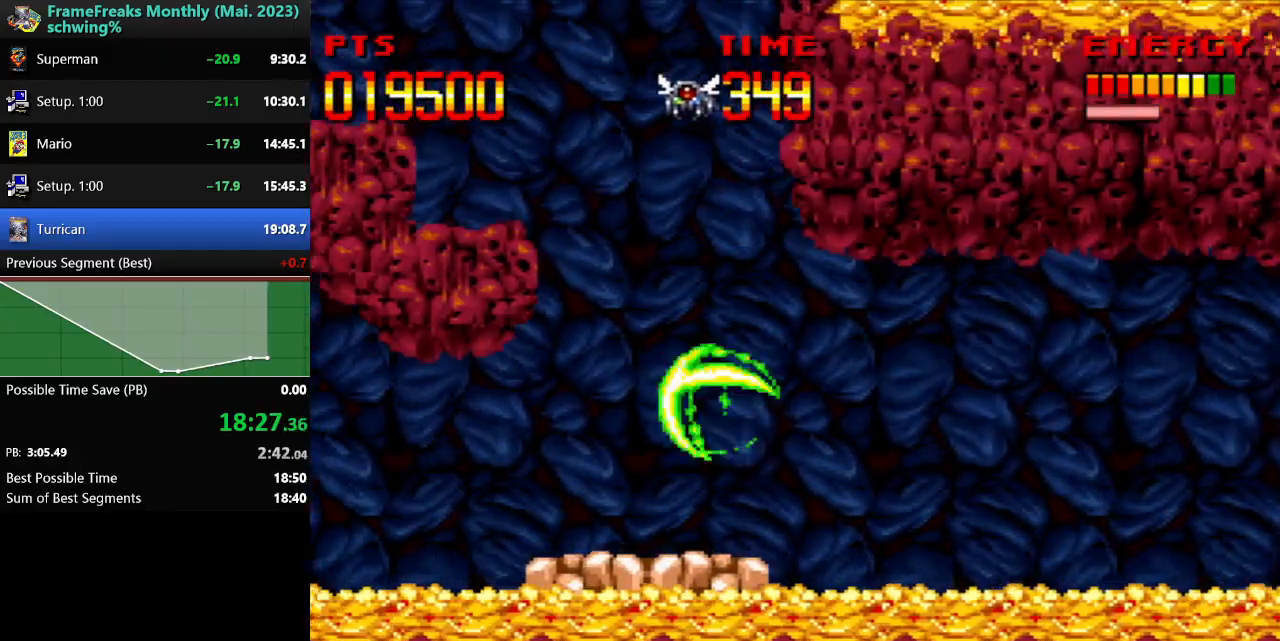
{"buttons": ["DPAD_DOWN", "DPAD_LEFT"], "events": [[150, "DPAD_DOWN", "down"], [217, "B", "down"], [317, "B", "up"]]}
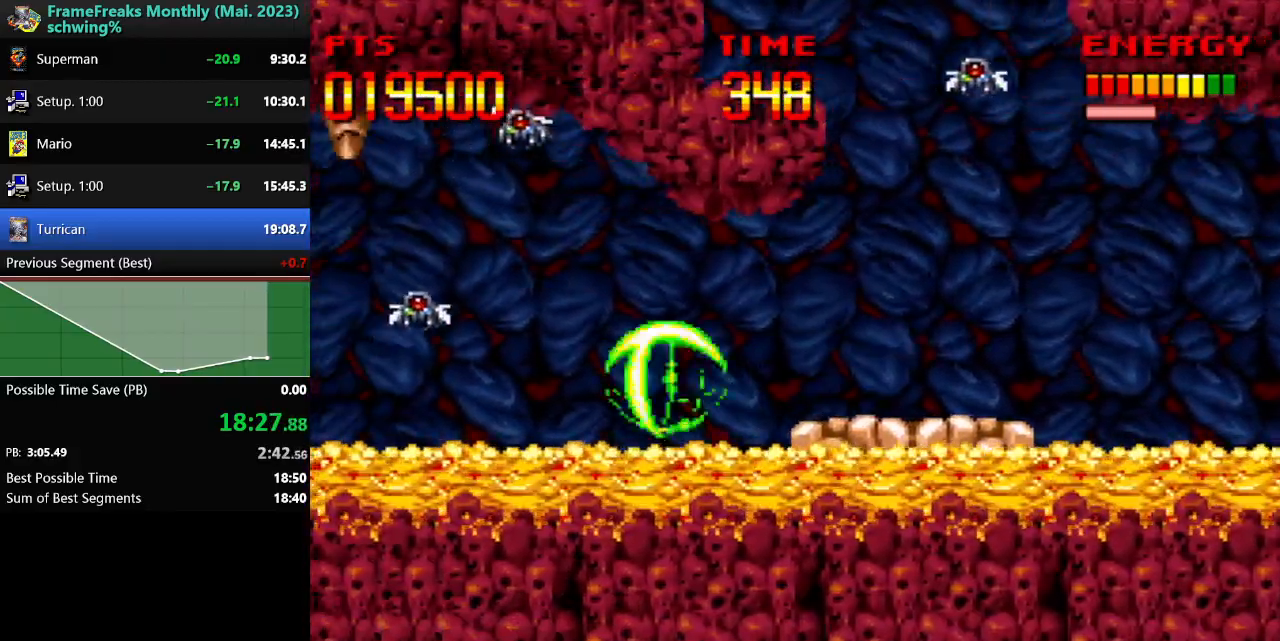
{"buttons": ["DPAD_DOWN", "DPAD_LEFT"], "events": []}
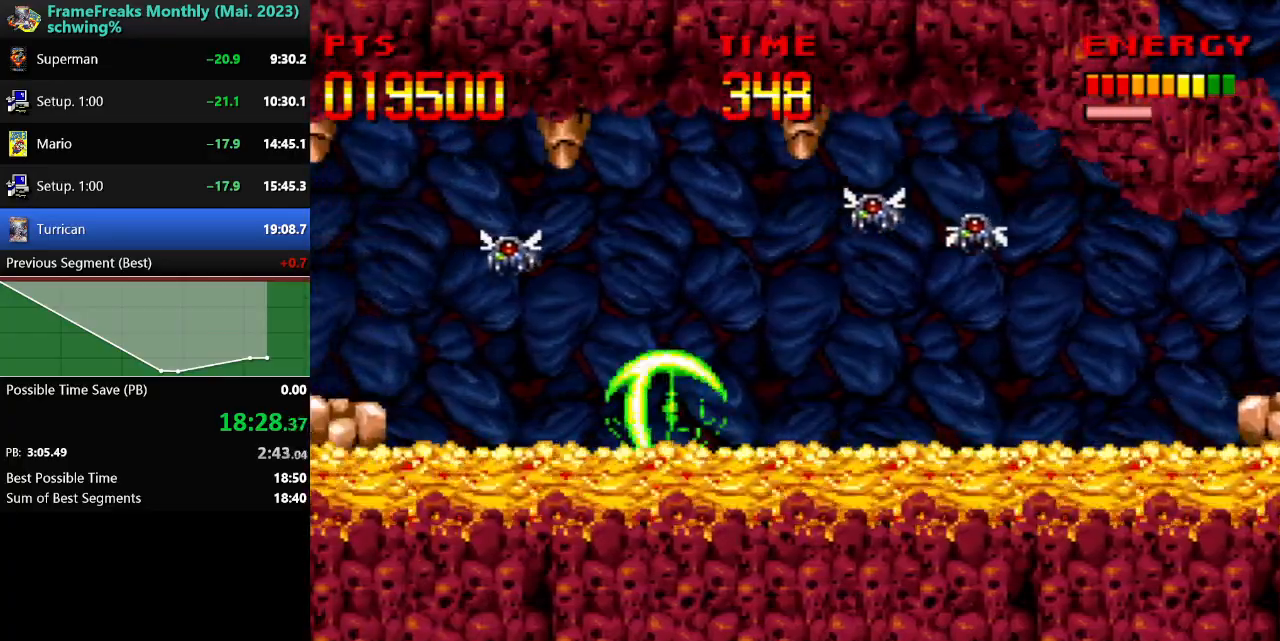
{"buttons": ["DPAD_LEFT"], "events": [[83, "B", "down"], [183, "DPAD_DOWN", "up"], [350, "B", "up"]]}
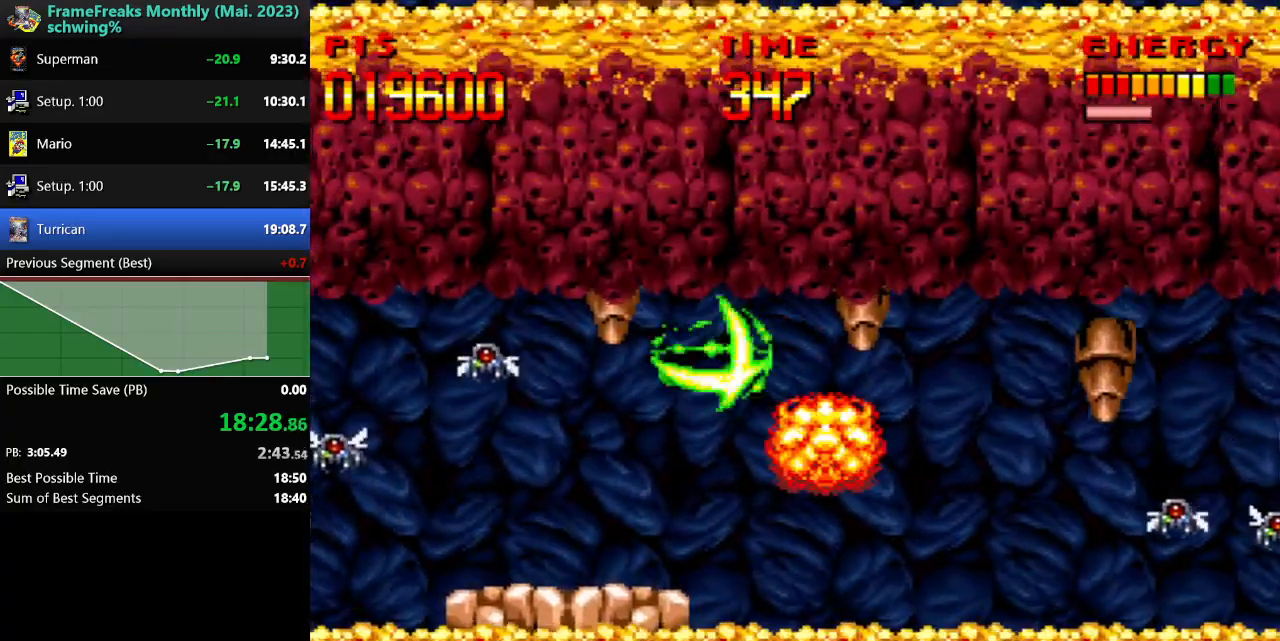
{"buttons": ["DPAD_DOWN", "DPAD_LEFT"], "events": [[300, "DPAD_DOWN", "down"], [367, "B", "down"], [500, "B", "up"]]}
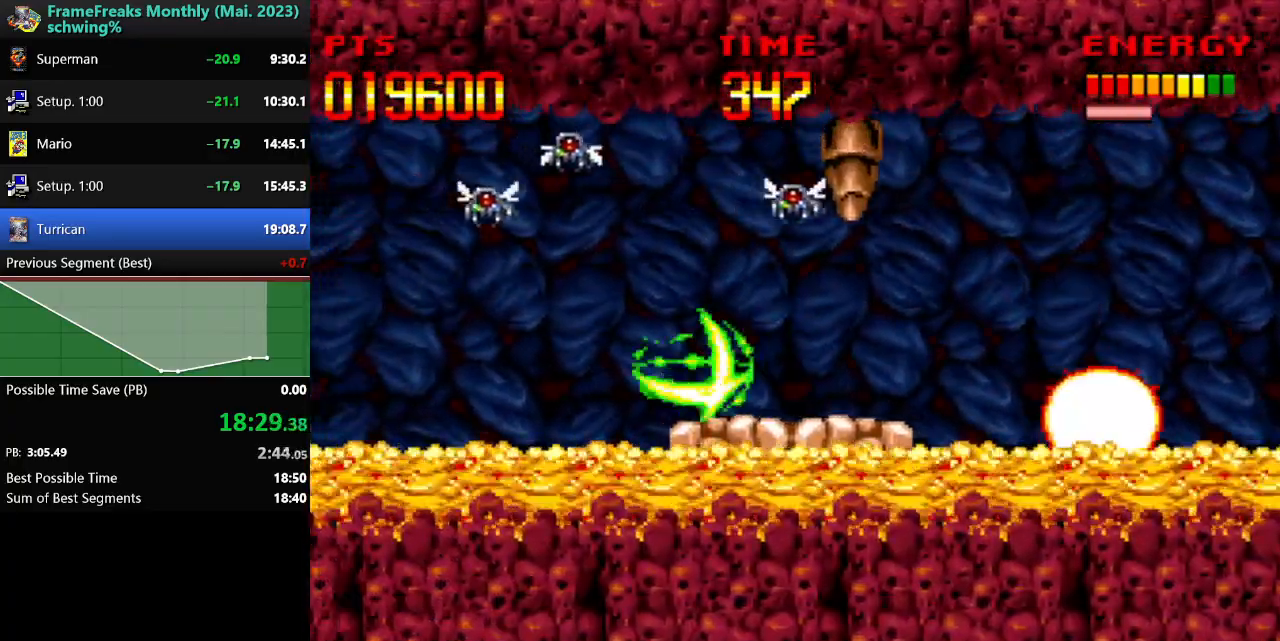
{"buttons": ["DPAD_LEFT"], "events": [[117, "DPAD_DOWN", "up"]]}
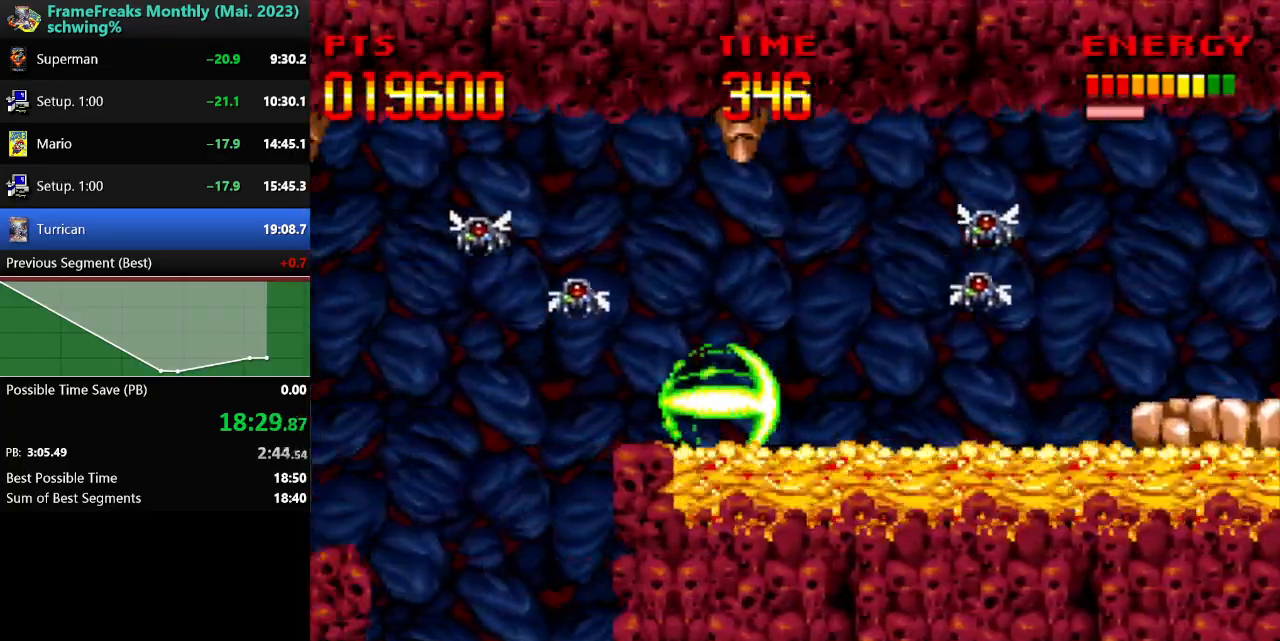
{"buttons": ["DPAD_LEFT"], "events": [[67, "B", "down"], [200, "B", "up"]]}
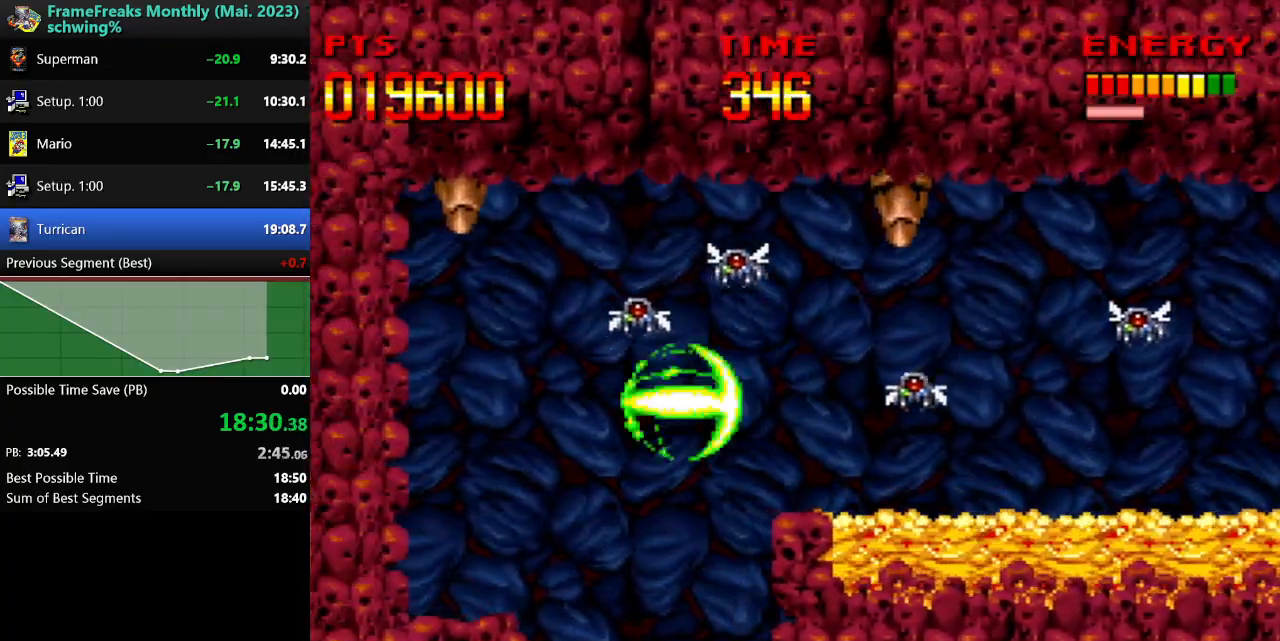
{"buttons": ["DPAD_RIGHT"], "events": [[50, "DPAD_DOWN", "down"], [67, "DPAD_LEFT", "up"], [83, "DPAD_DOWN", "up"], [83, "DPAD_RIGHT", "down"]]}
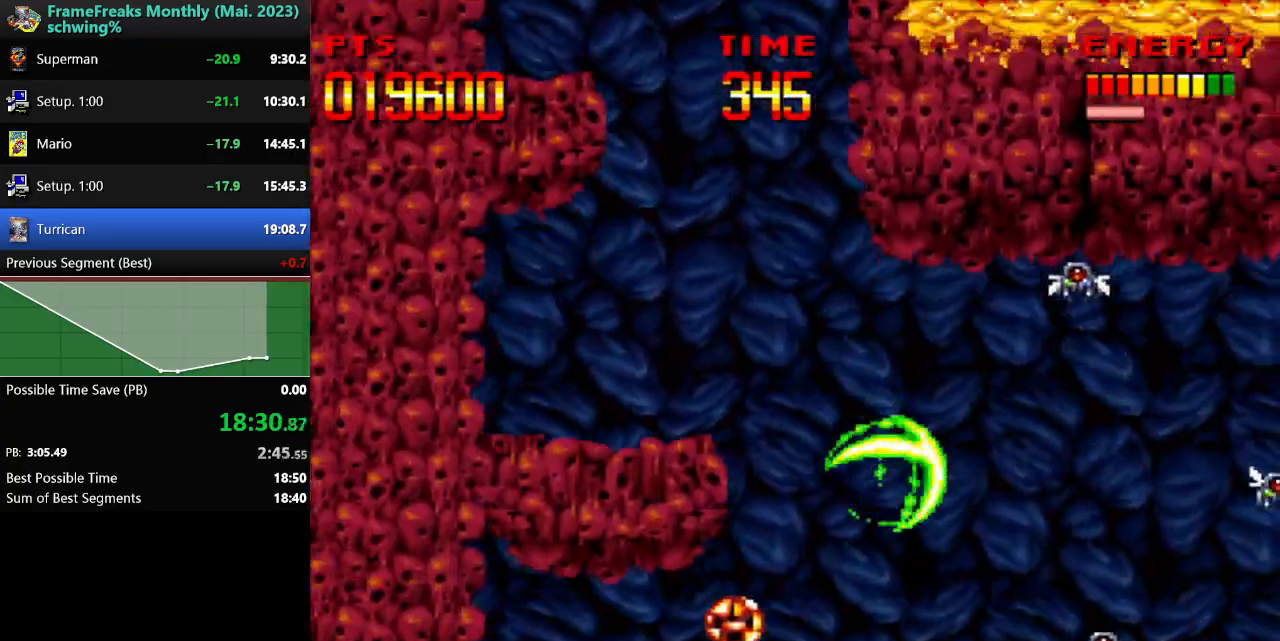
{"buttons": ["DPAD_DOWN", "DPAD_RIGHT"], "events": [[117, "DPAD_DOWN", "down"], [217, "B", "down"], [367, "B", "up"]]}
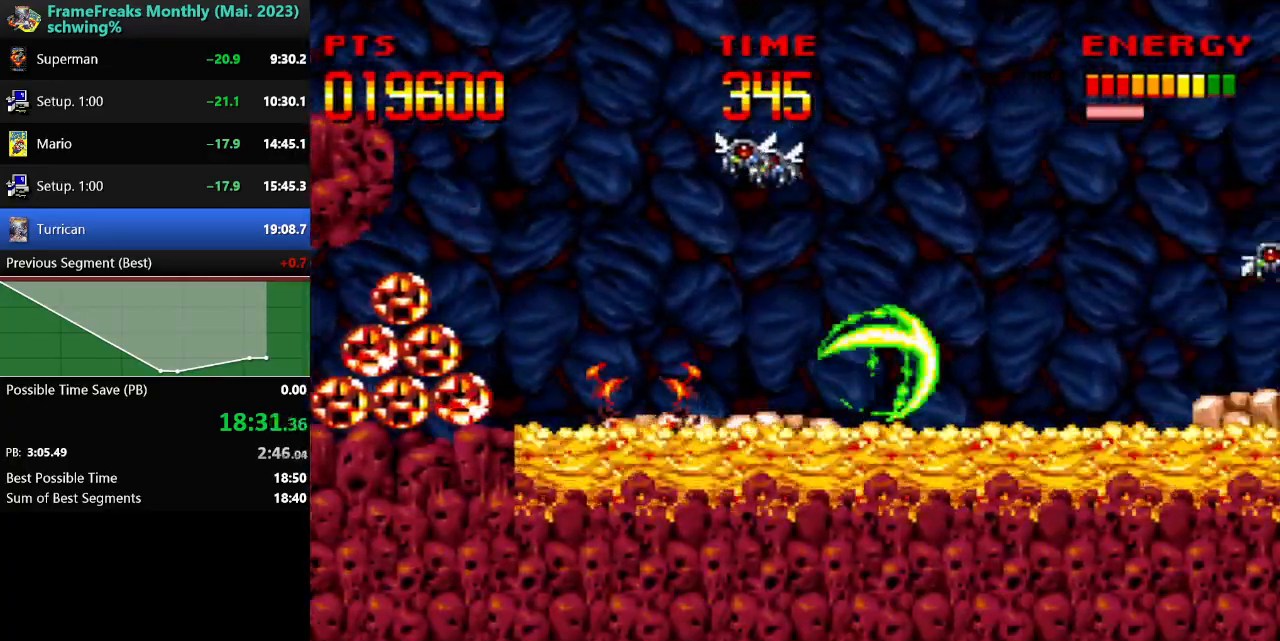
{"buttons": ["DPAD_RIGHT"], "events": [[67, "DPAD_DOWN", "up"], [267, "B", "down"], [400, "B", "up"]]}
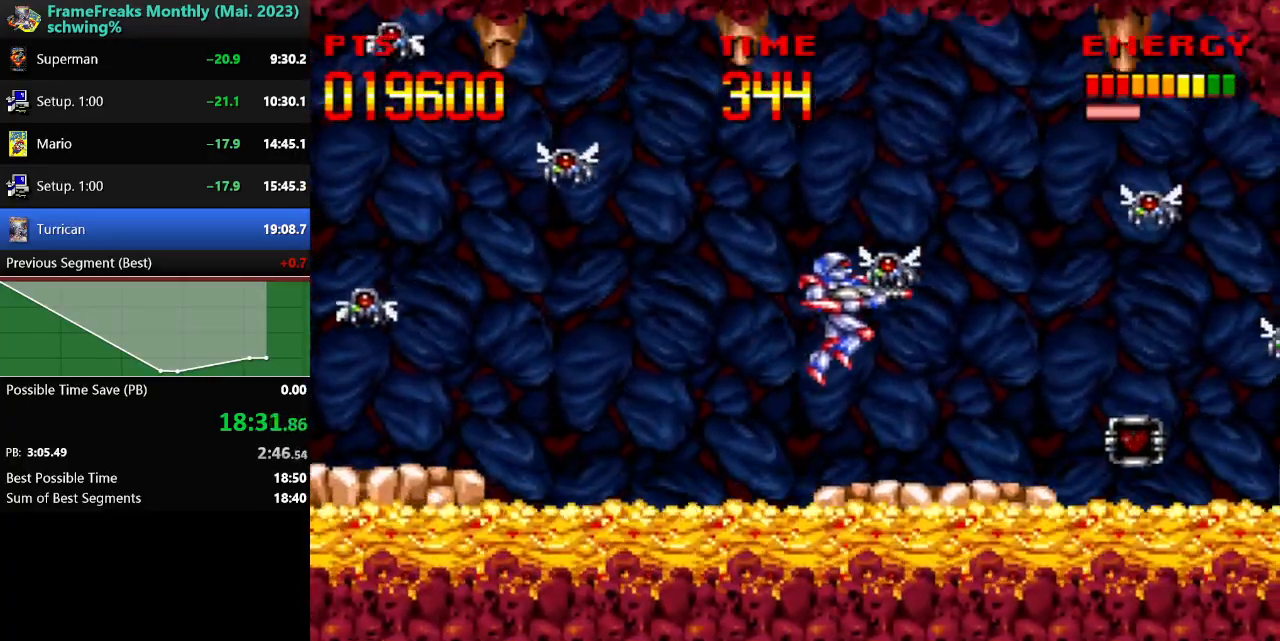
{"buttons": ["Y", "DPAD_RIGHT"], "events": [[350, "Y", "down"]]}
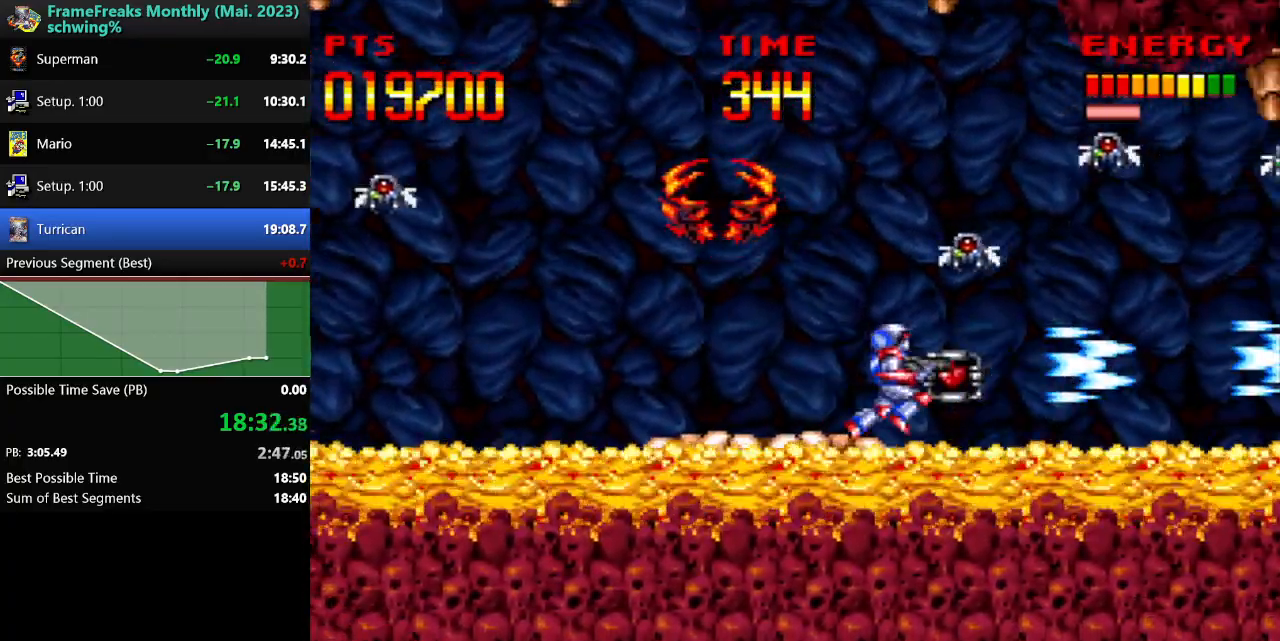
{"buttons": ["Y", "DPAD_RIGHT"], "events": [[17, "B", "down"], [217, "B", "up"]]}
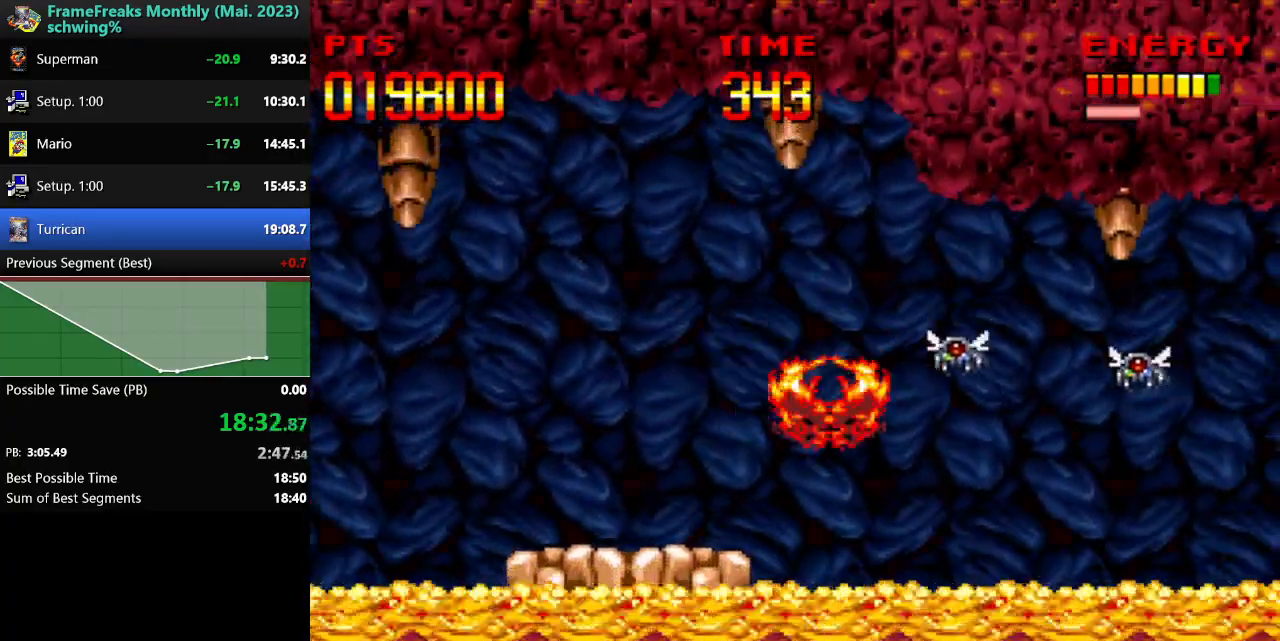
{"buttons": ["Y", "DPAD_RIGHT"], "events": []}
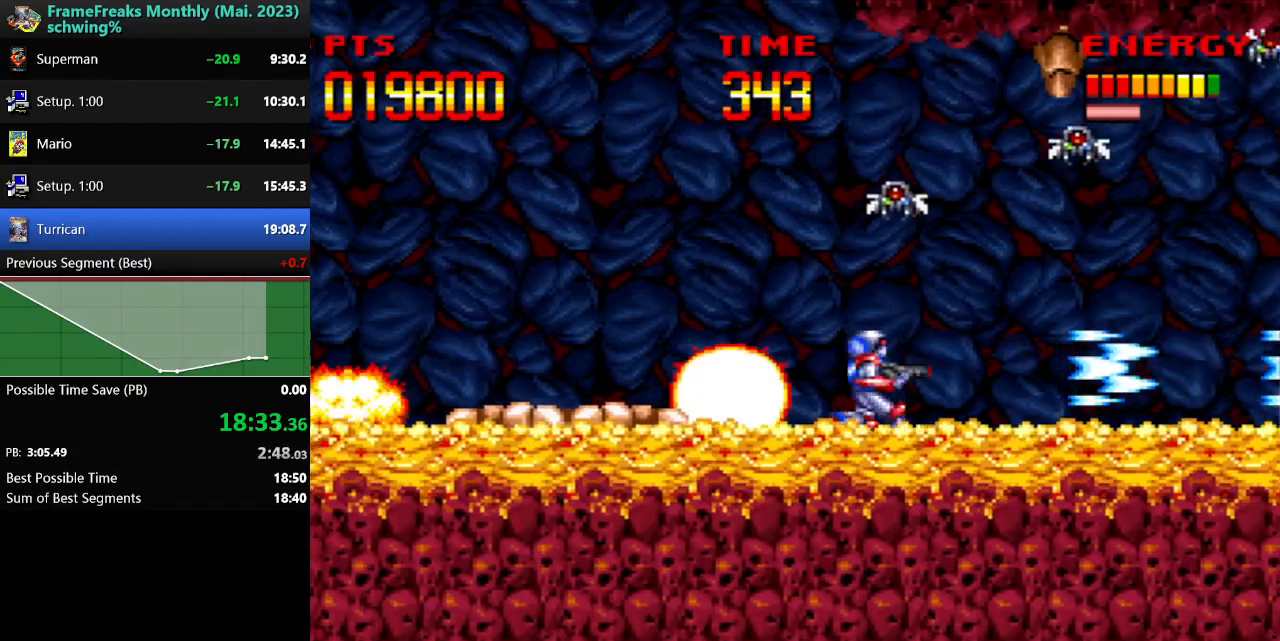
{"buttons": ["Y", "DPAD_RIGHT"], "events": []}
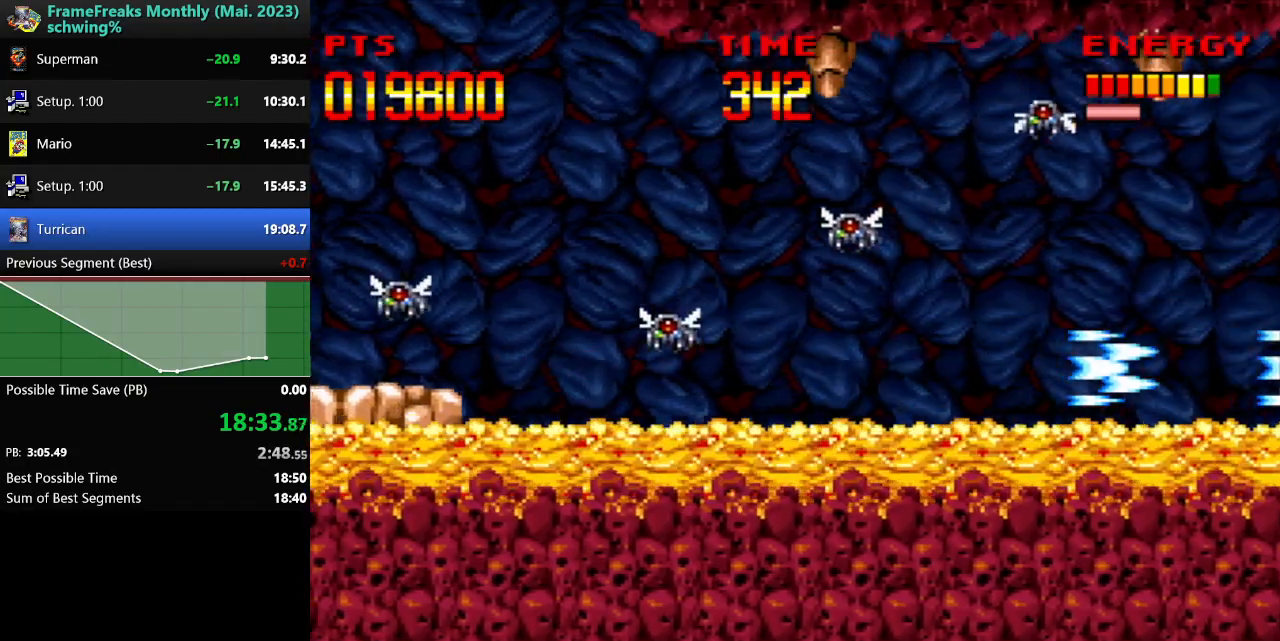
{"buttons": ["Y", "DPAD_RIGHT"], "events": [[167, "B", "down"], [283, "B", "up"]]}
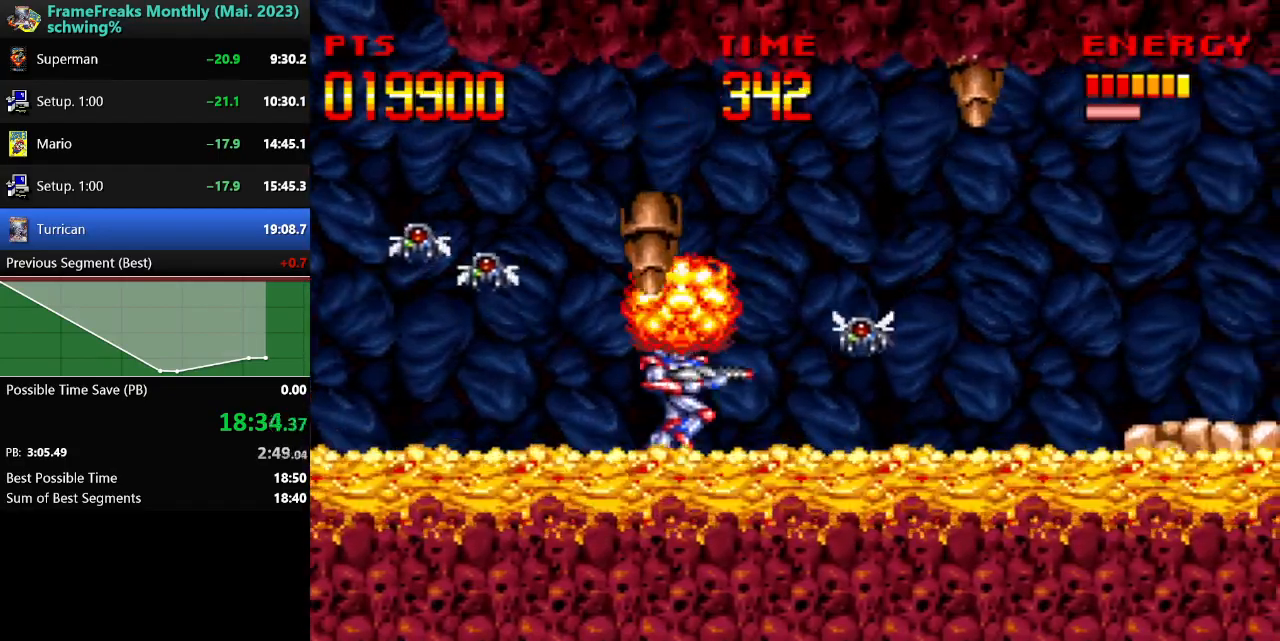
{"buttons": ["Y", "DPAD_RIGHT"], "events": []}
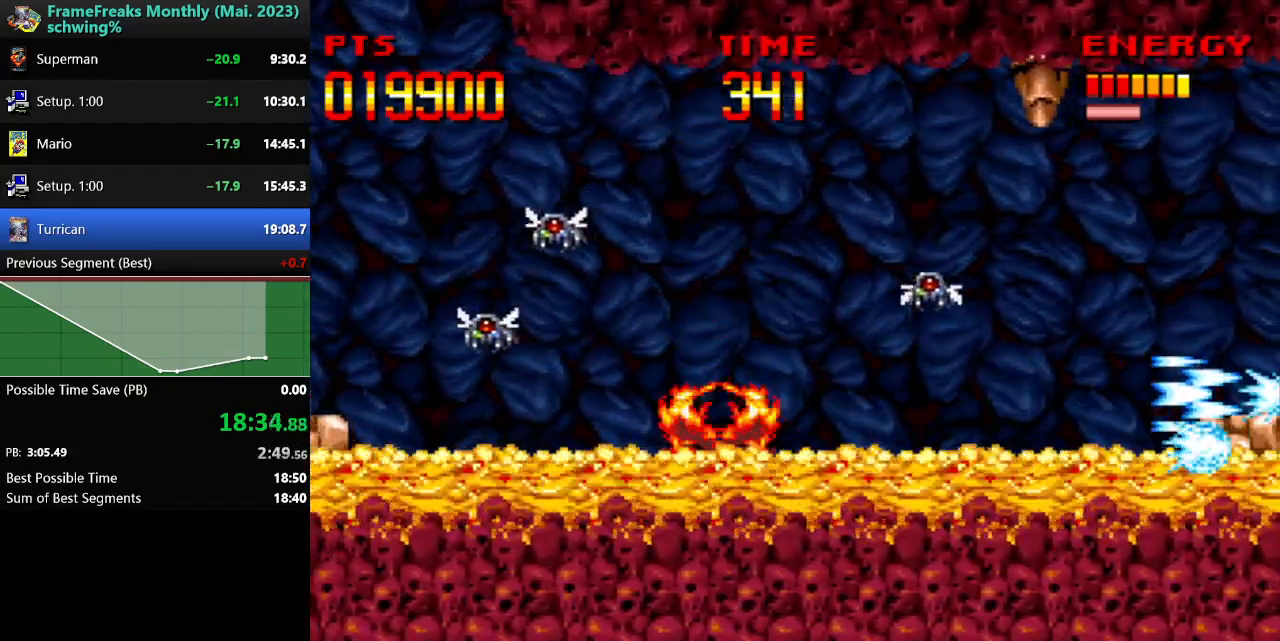
{"buttons": ["Y", "DPAD_RIGHT"], "events": [[167, "B", "down"], [317, "B", "up"]]}
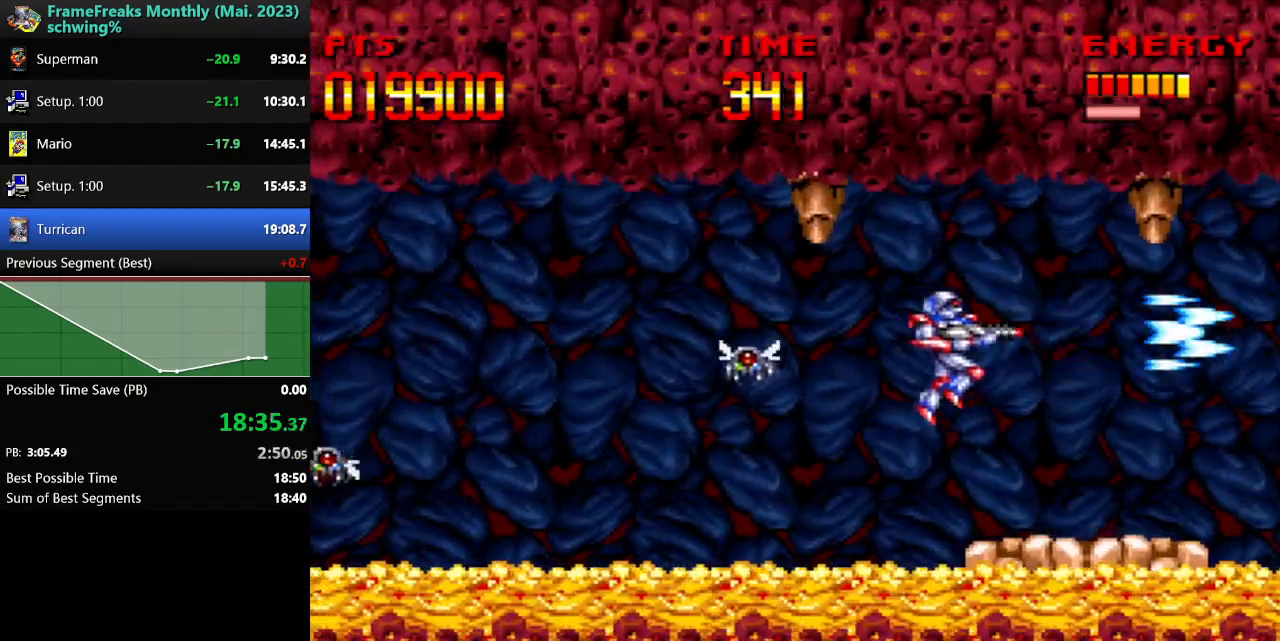
{"buttons": ["Y", "DPAD_RIGHT"], "events": []}
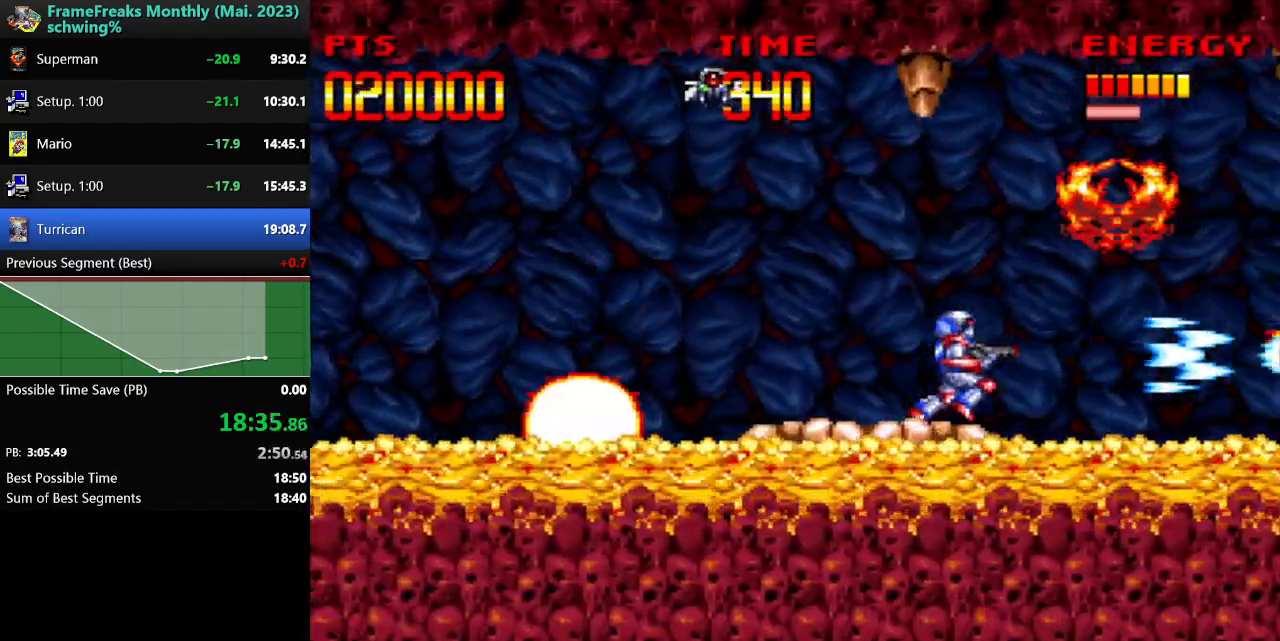
{"buttons": ["Y", "DPAD_UP", "DPAD_RIGHT"], "events": [[117, "B", "down"], [233, "DPAD_UP", "down"], [383, "B", "up"]]}
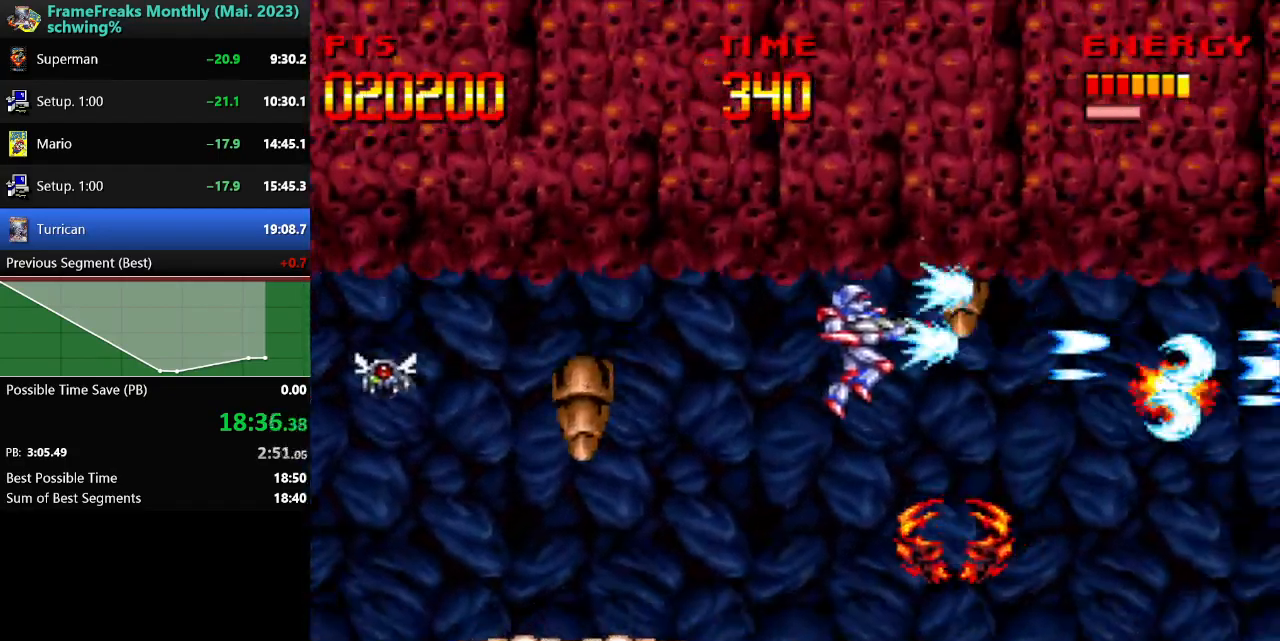
{"buttons": ["Y", "DPAD_UP", "DPAD_RIGHT"], "events": []}
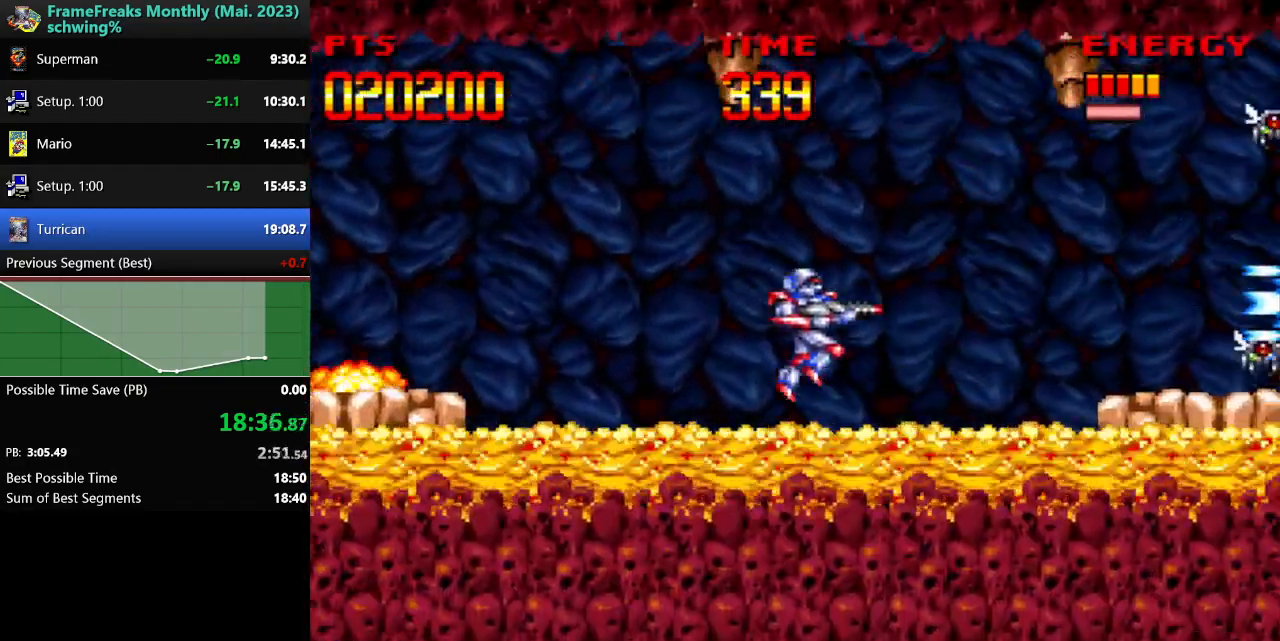
{"buttons": ["Y", "DPAD_RIGHT"], "events": [[100, "DPAD_UP", "up"], [400, "DPAD_UP", "down"], [450, "DPAD_UP", "up"]]}
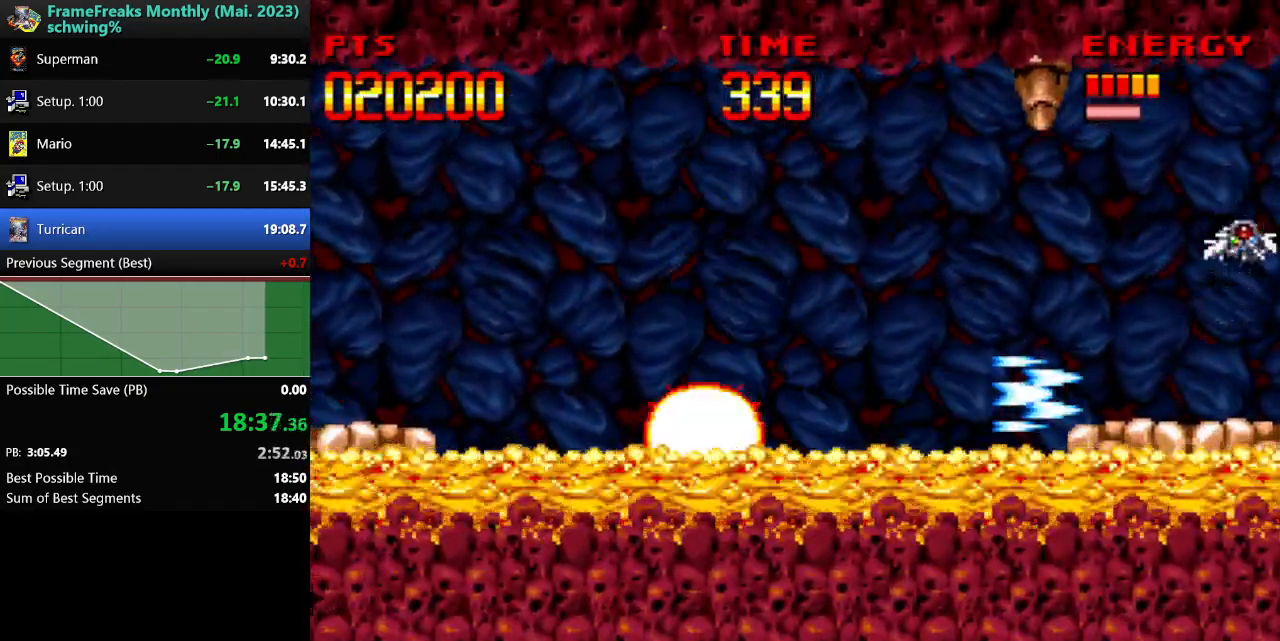
{"buttons": ["Y", "DPAD_RIGHT"], "events": [[300, "B", "down"], [433, "B", "up"]]}
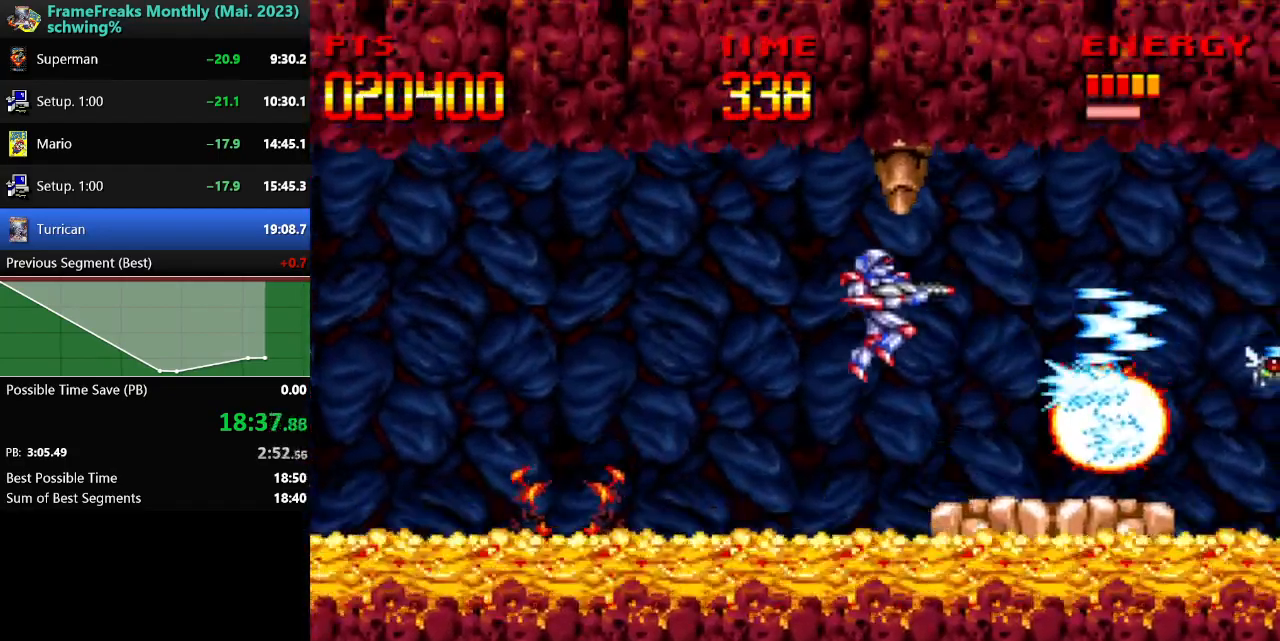
{"buttons": ["Y", "DPAD_RIGHT"], "events": []}
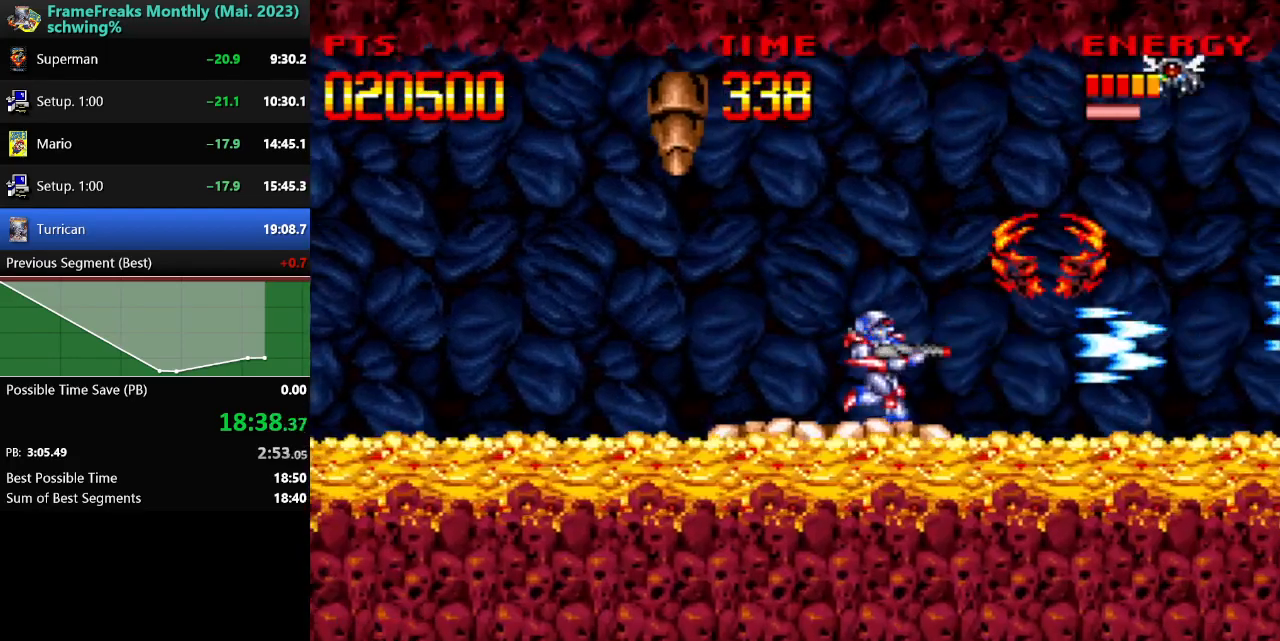
{"buttons": ["Y", "DPAD_RIGHT"], "events": [[133, "B", "down"], [167, "DPAD_UP", "down"], [417, "B", "up"], [483, "DPAD_UP", "up"]]}